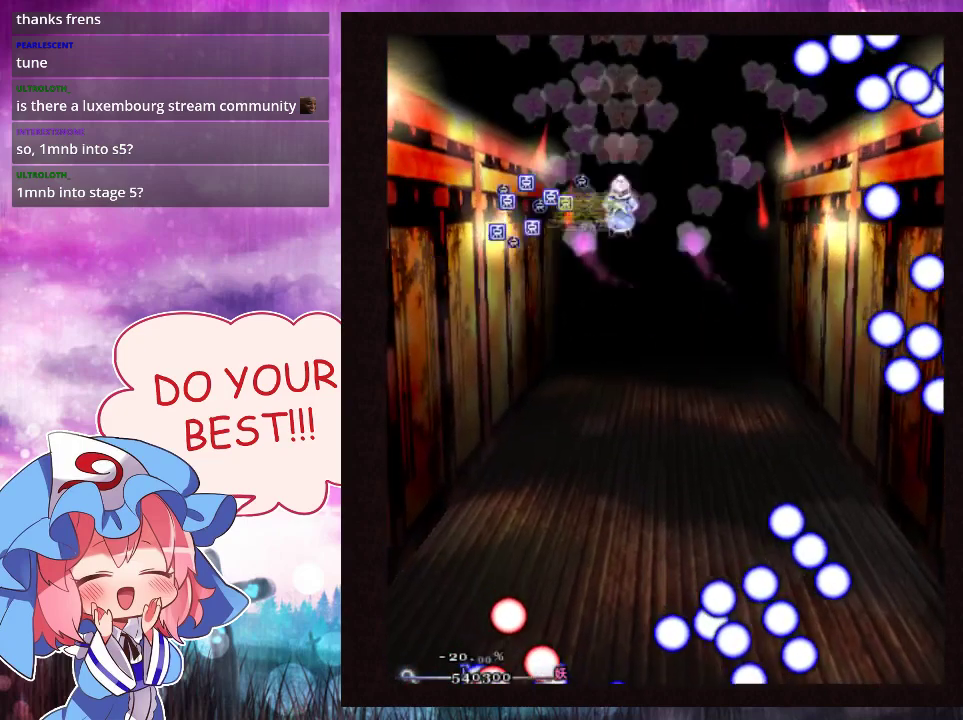
Gameplay with a controller (Xbox layout); each line is a JSON object with the inputs held at the frame after it (dt_ms = milliseconds from this image to that frame). "events" lists button and stick changes between this image and that frame as [ms after this image, input, new state], when the widget could be followed in between. Not read: L3 R3 right_stick.
{"dt_ms": 400, "buttons": ["Y"], "left_stick": "right", "events": [[233, "left_stick", "down-right"], [300, "left_stick", "right"]]}
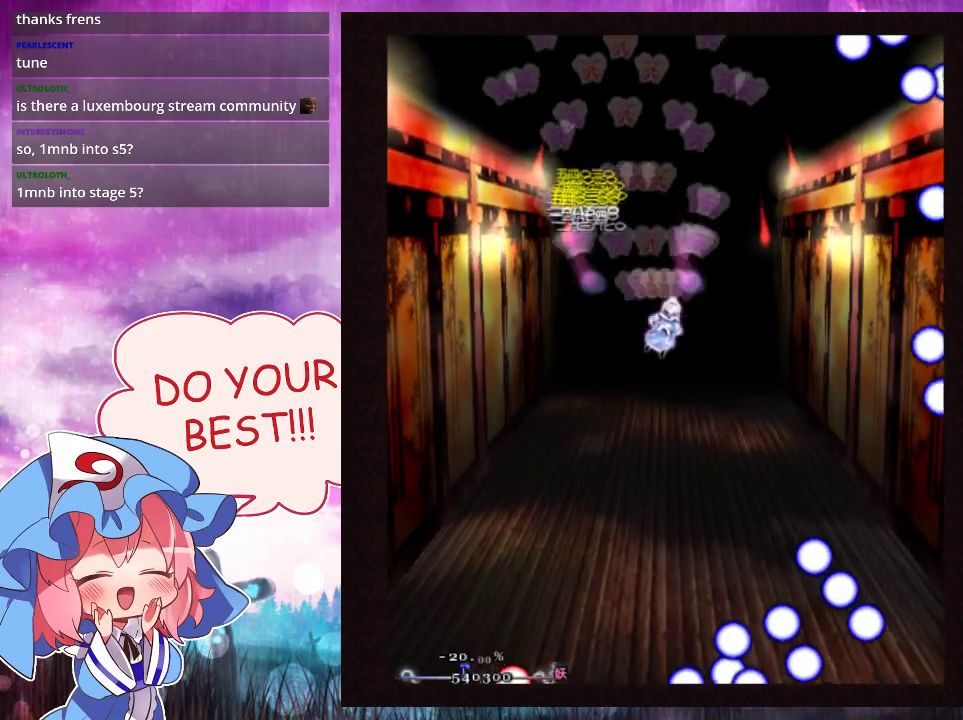
{"dt_ms": 500, "buttons": ["Y"], "left_stick": "down", "events": [[33, "left_stick", "down-right"], [133, "left_stick", "down"]]}
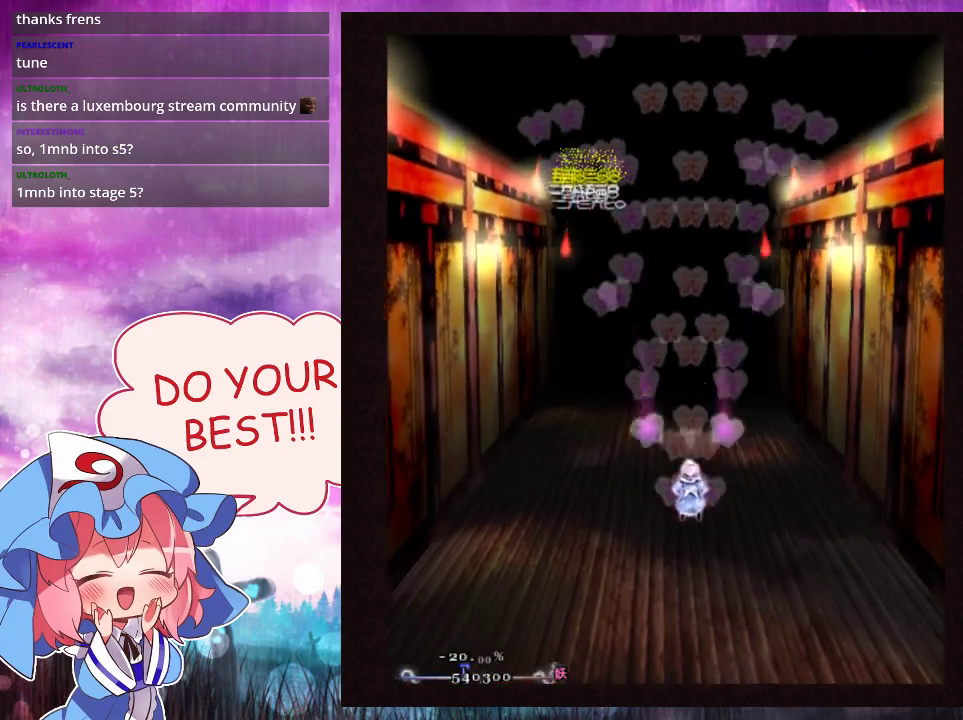
{"dt_ms": 400, "buttons": ["Y", "L1"], "left_stick": "down", "events": [[233, "left_stick", "down-left"], [367, "L1", "down"], [367, "left_stick", "down"]]}
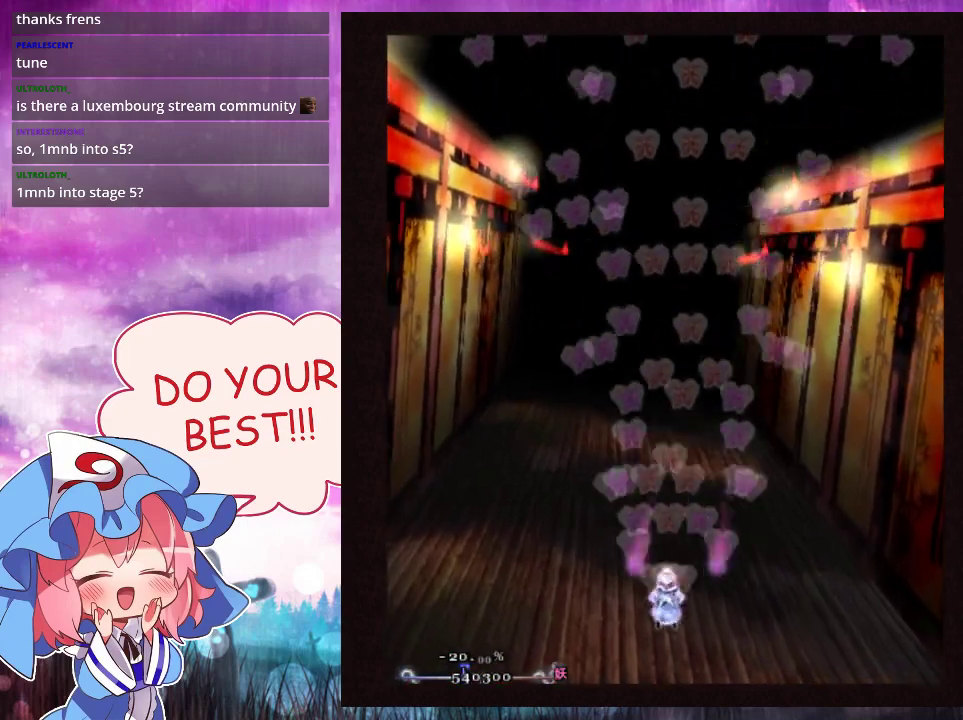
{"dt_ms": 600, "buttons": ["Y", "L1"], "left_stick": "down", "events": [[100, "left_stick", "center"], [200, "left_stick", "down"], [333, "left_stick", "center"], [400, "left_stick", "down"], [500, "left_stick", "center"], [567, "left_stick", "down"]]}
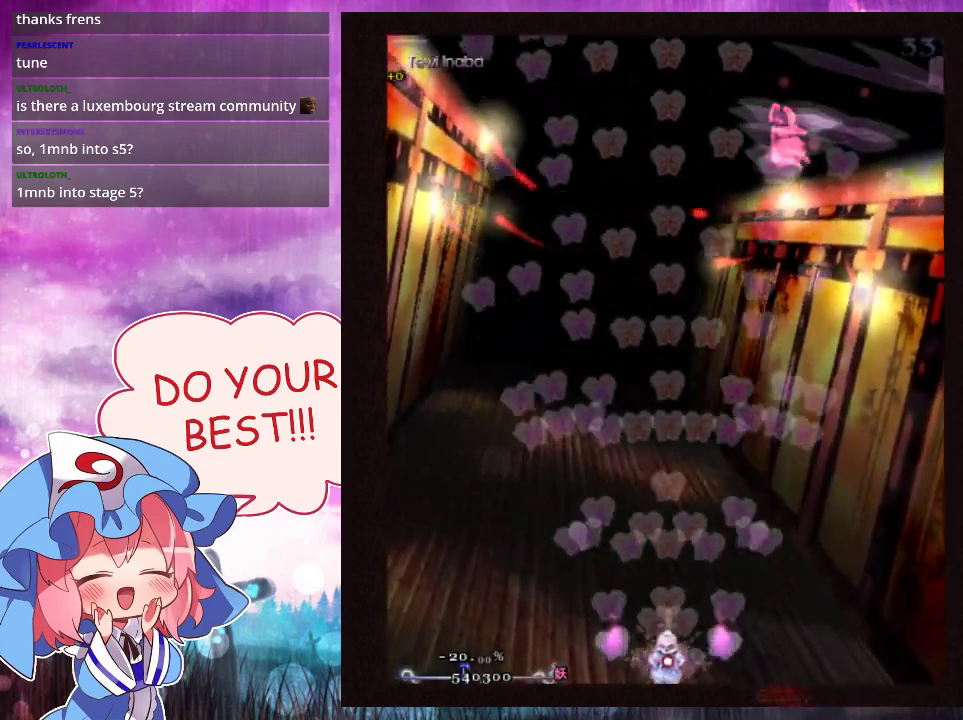
{"dt_ms": 300, "buttons": ["Y"], "left_stick": "center", "events": [[33, "left_stick", "center"], [133, "left_stick", "down"], [233, "left_stick", "center"], [300, "L1", "up"]]}